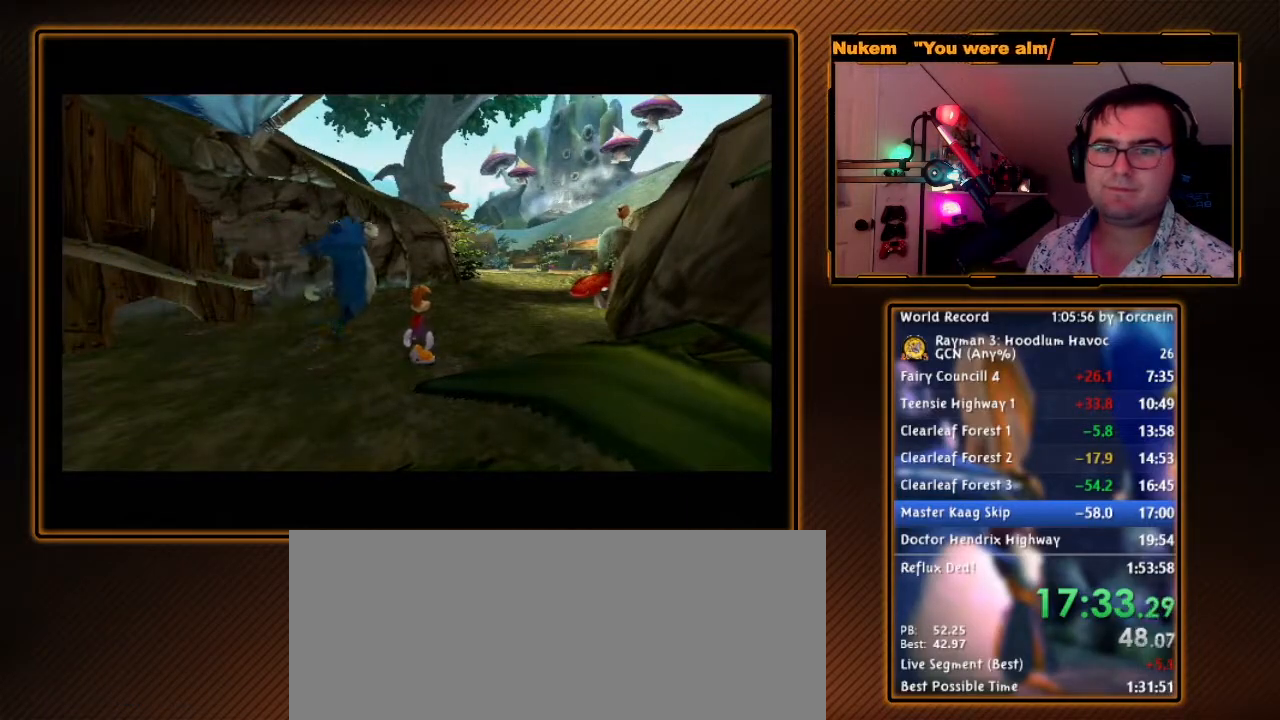
Gameplay with a controller (Nintendo layout); each line is a JSON object with the inputs held at the frame after it. "events" lists button and stick changes between this image and that frame as [ms after this image, input, new state], when the widget could be followed in between. Not read: L3 R3.
{"buttons": ["B"], "left_stick": "up", "right_stick": "center", "events": [[117, "left_stick", "up"], [300, "left_stick", "up-right"], [450, "left_stick", "up"]]}
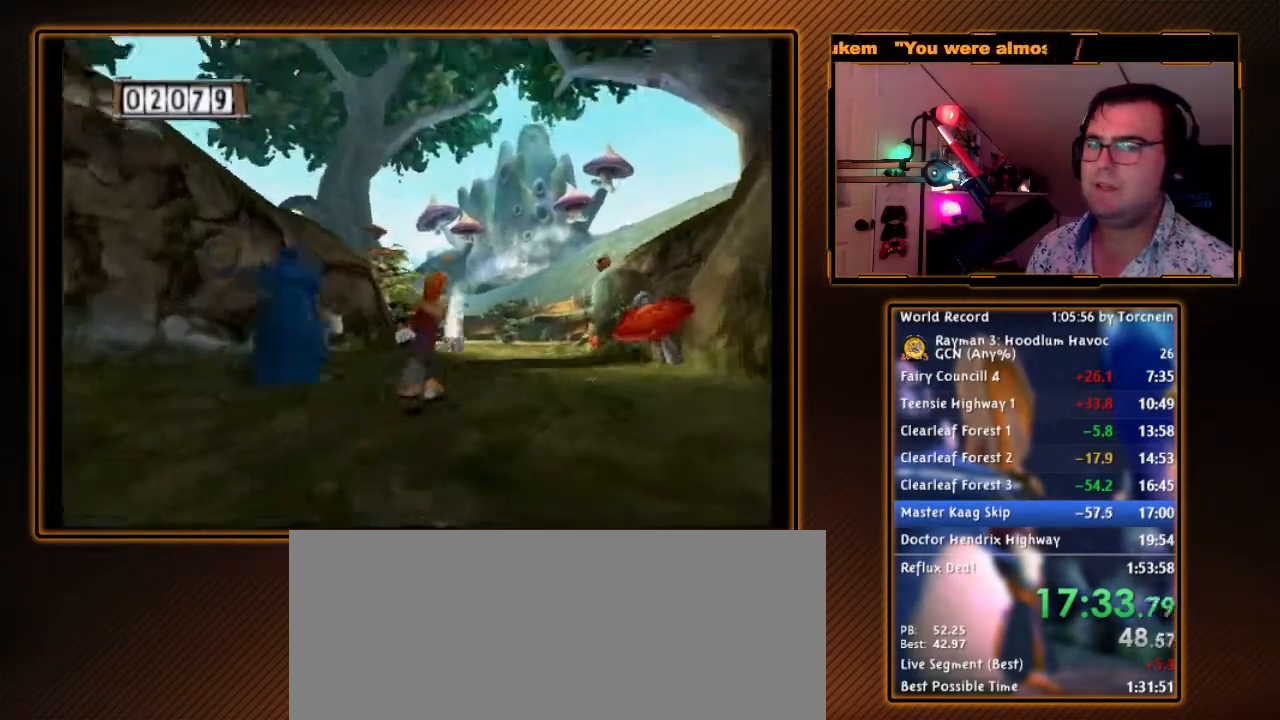
{"buttons": ["B"], "left_stick": "up", "right_stick": "center", "events": []}
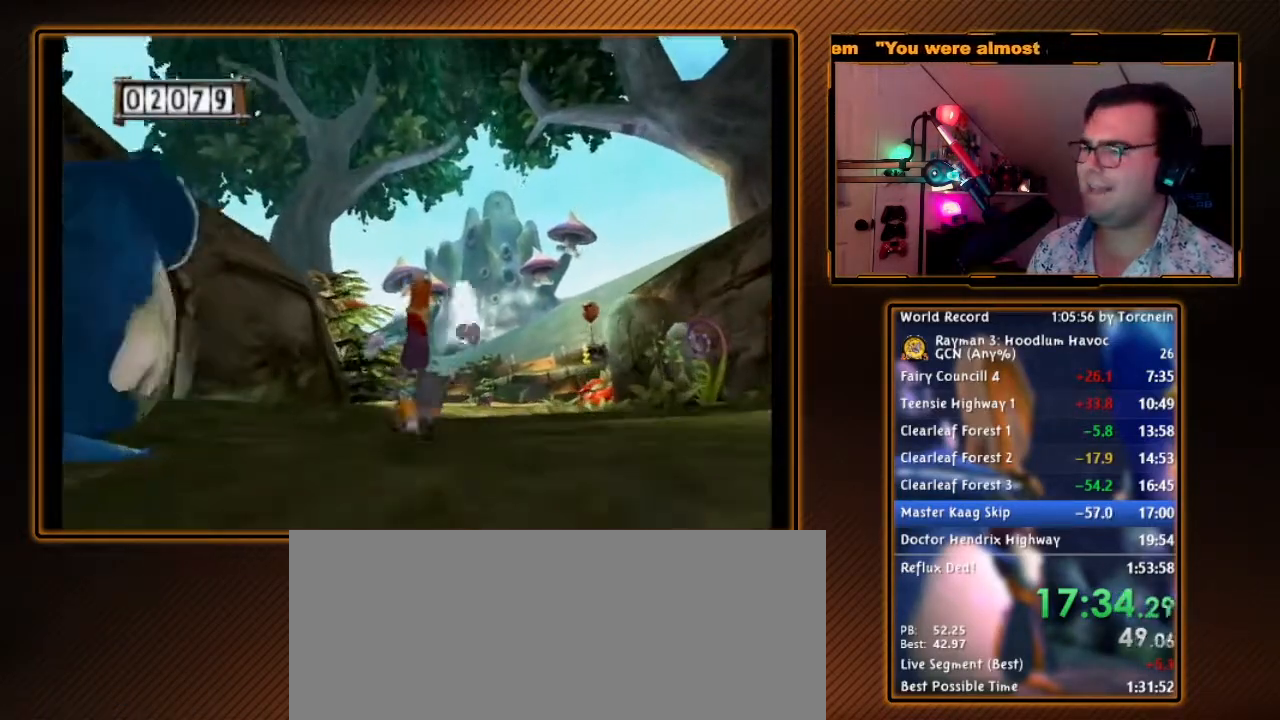
{"buttons": ["B"], "left_stick": "up", "right_stick": "center", "events": []}
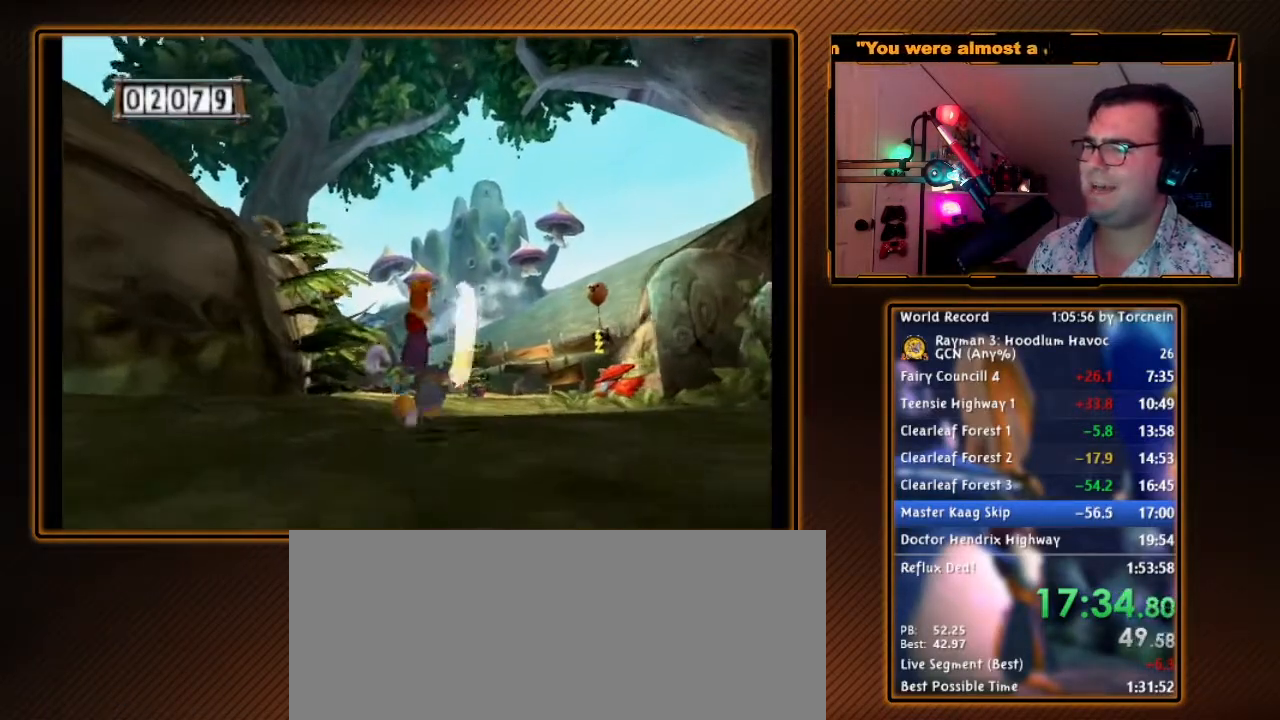
{"buttons": ["B"], "left_stick": "up", "right_stick": "center", "events": []}
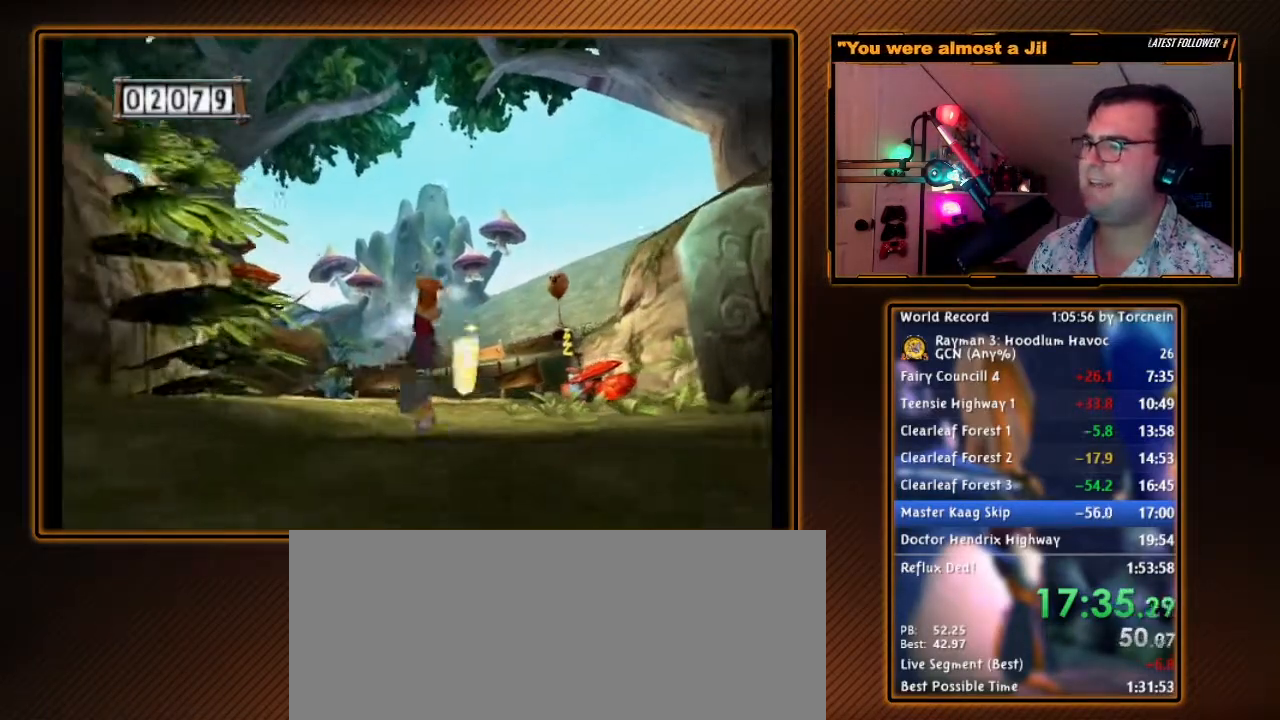
{"buttons": ["B"], "left_stick": "up", "right_stick": "center", "events": []}
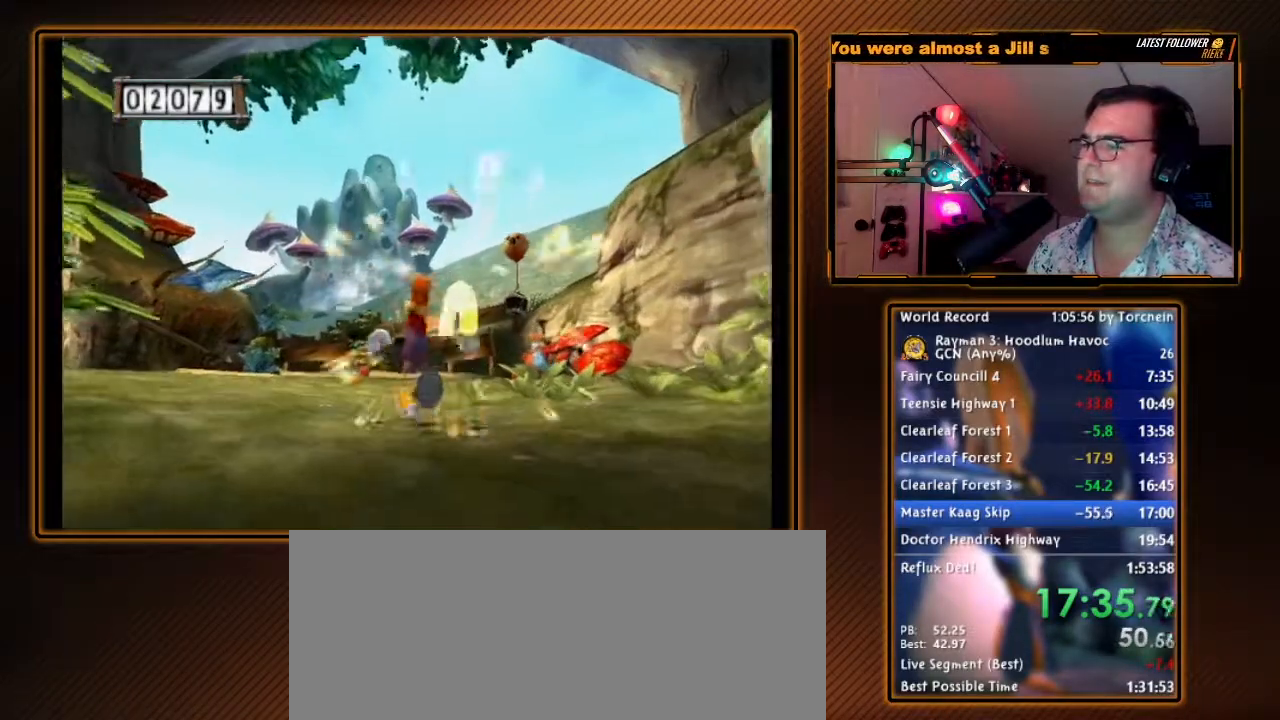
{"buttons": [], "left_stick": "up", "right_stick": "center", "events": [[17, "left_stick", "up-right"], [183, "left_stick", "up"], [333, "B", "up"]]}
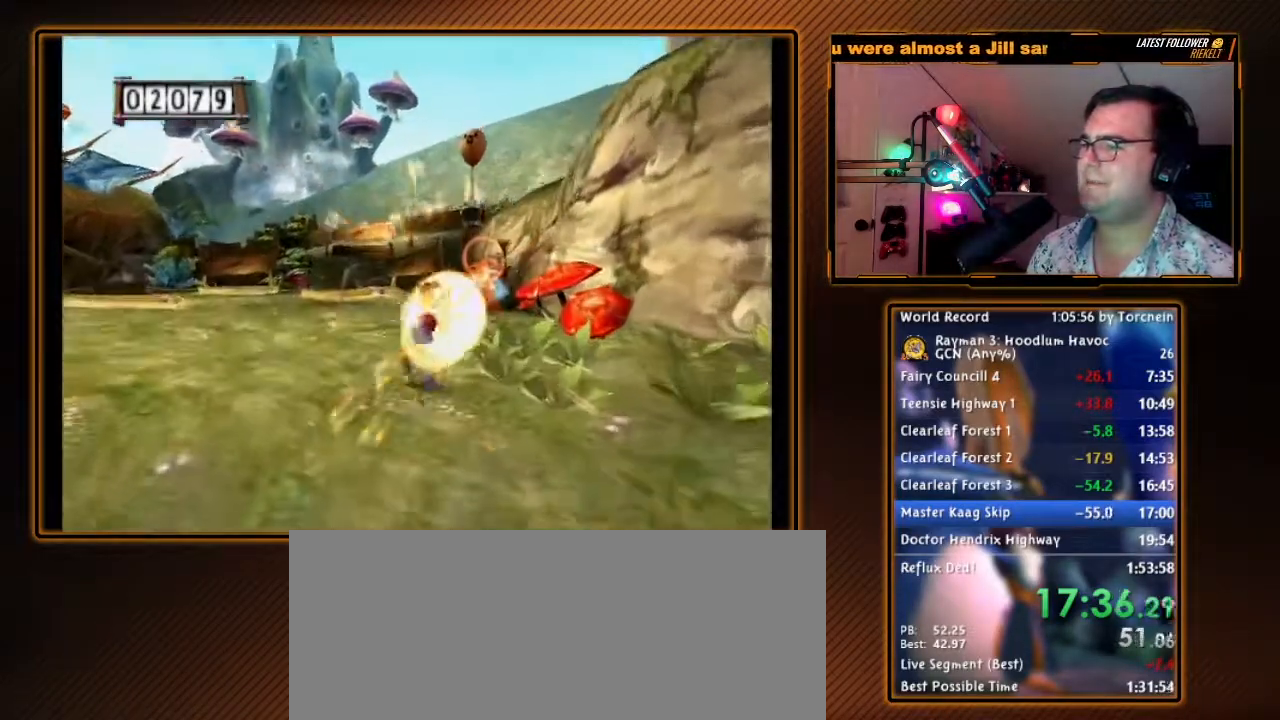
{"buttons": [], "left_stick": "up", "right_stick": "center", "events": [[150, "left_stick", "up-left"], [300, "left_stick", "up"]]}
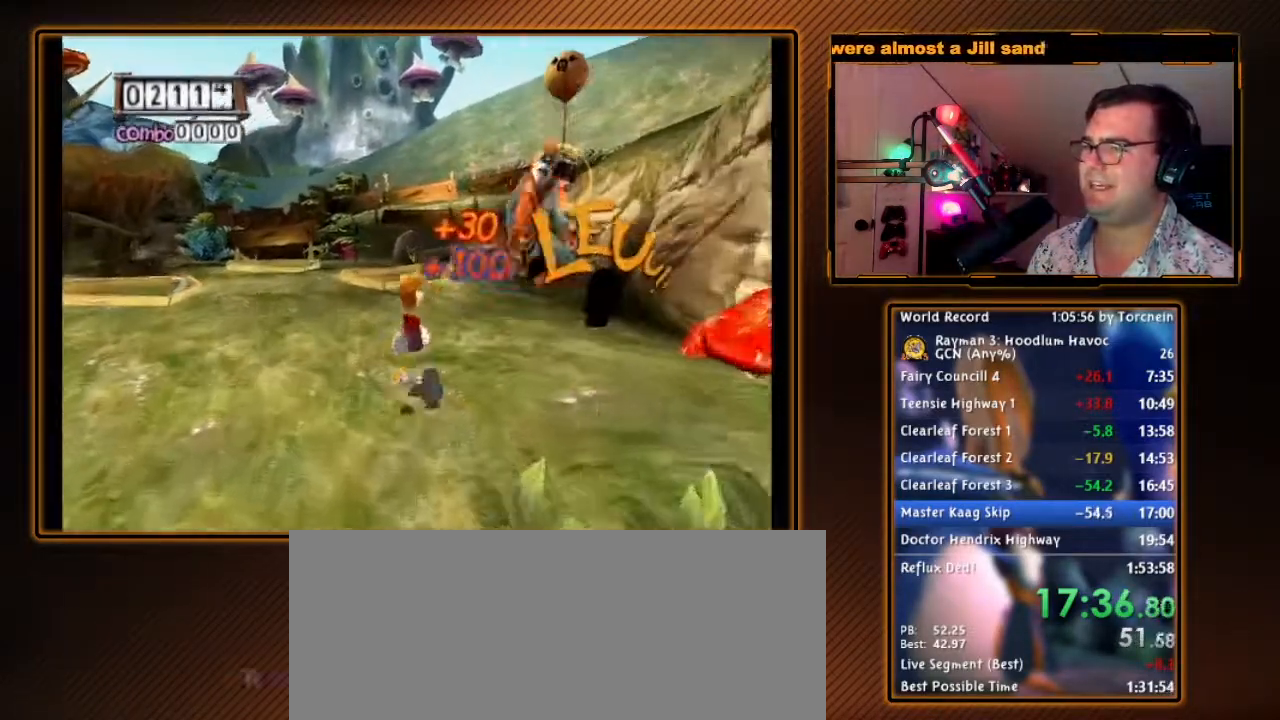
{"buttons": [], "left_stick": "up", "right_stick": "center", "events": []}
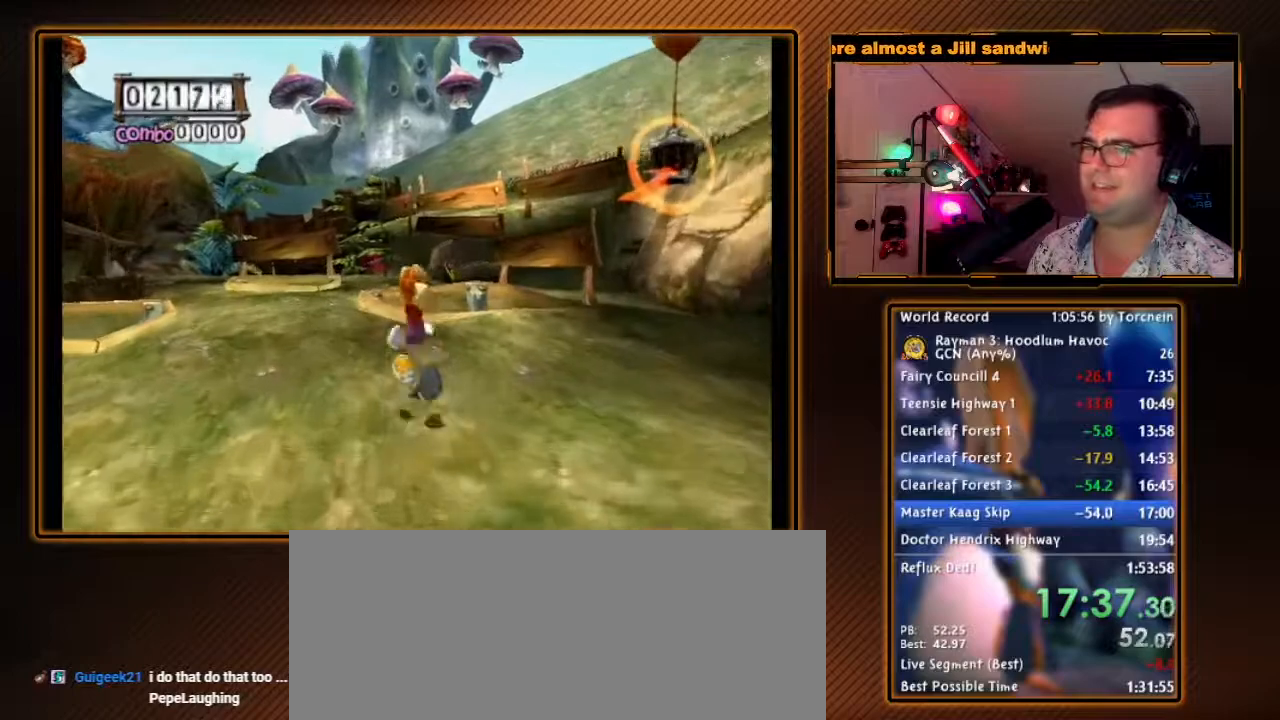
{"buttons": [], "left_stick": "up", "right_stick": "center", "events": [[167, "Y", "down"], [367, "Y", "up"]]}
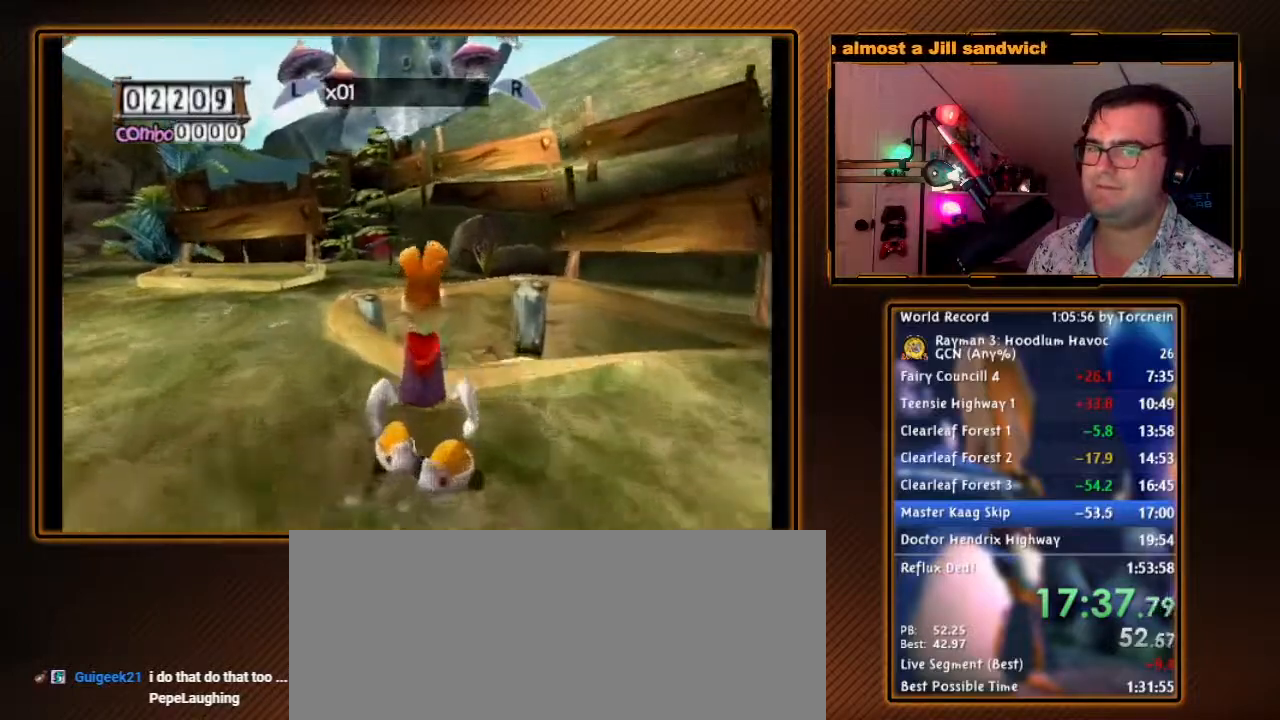
{"buttons": [], "left_stick": "up", "right_stick": "center", "events": [[83, "left_stick", "up-right"], [233, "left_stick", "up"]]}
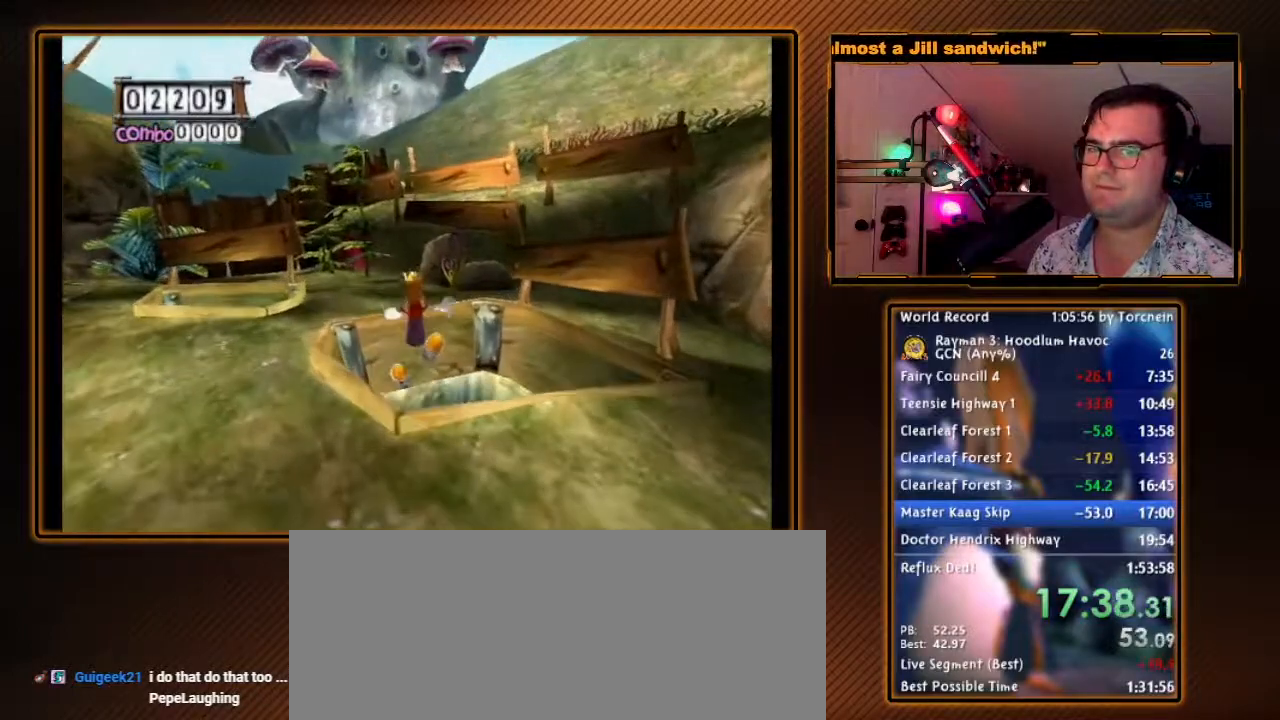
{"buttons": [], "left_stick": "center", "right_stick": "center", "events": [[167, "left_stick", "center"]]}
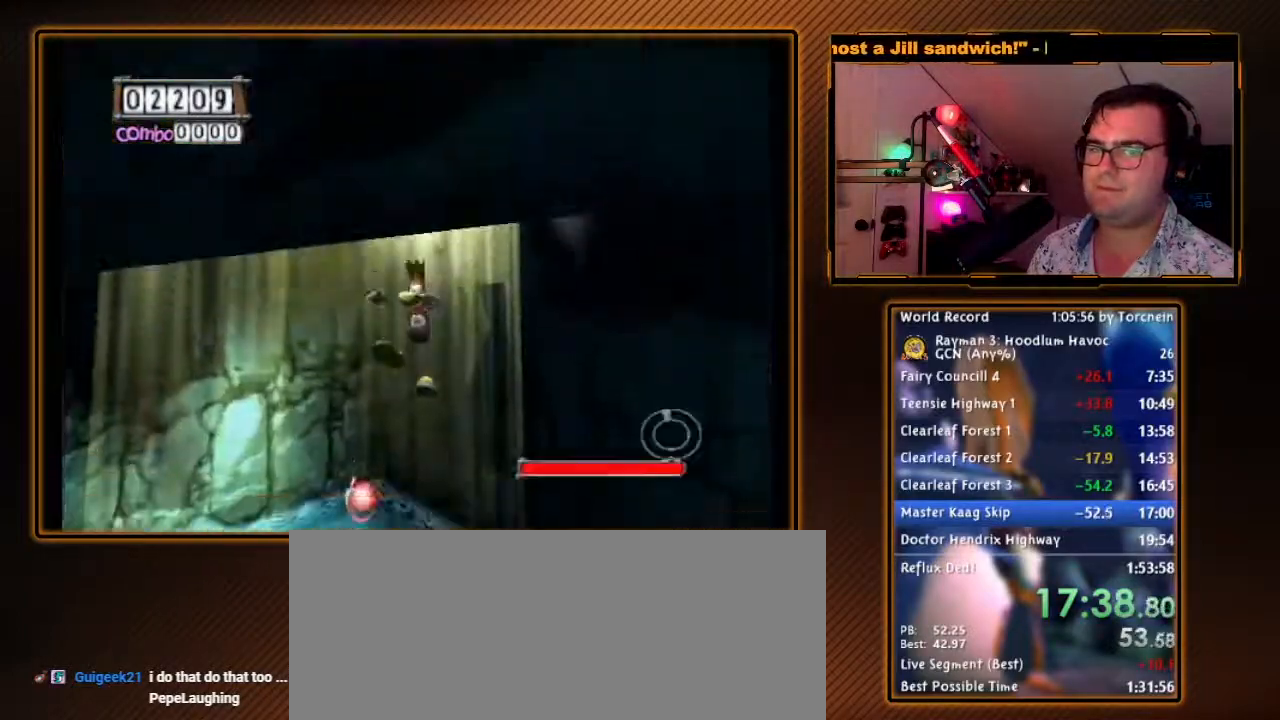
{"buttons": ["Y"], "left_stick": "center", "right_stick": "center", "events": [[367, "Y", "down"]]}
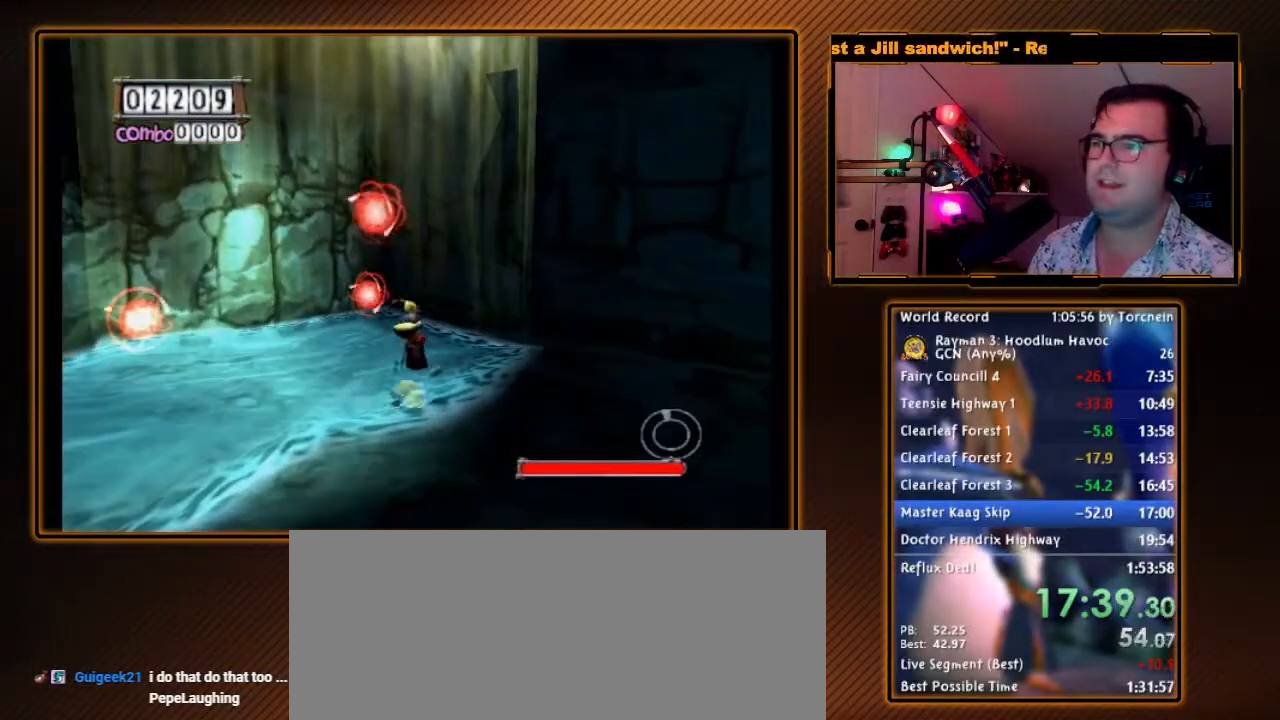
{"buttons": [], "left_stick": "up-right", "right_stick": "center", "events": [[17, "Y", "up"], [83, "left_stick", "up"], [267, "left_stick", "up-right"]]}
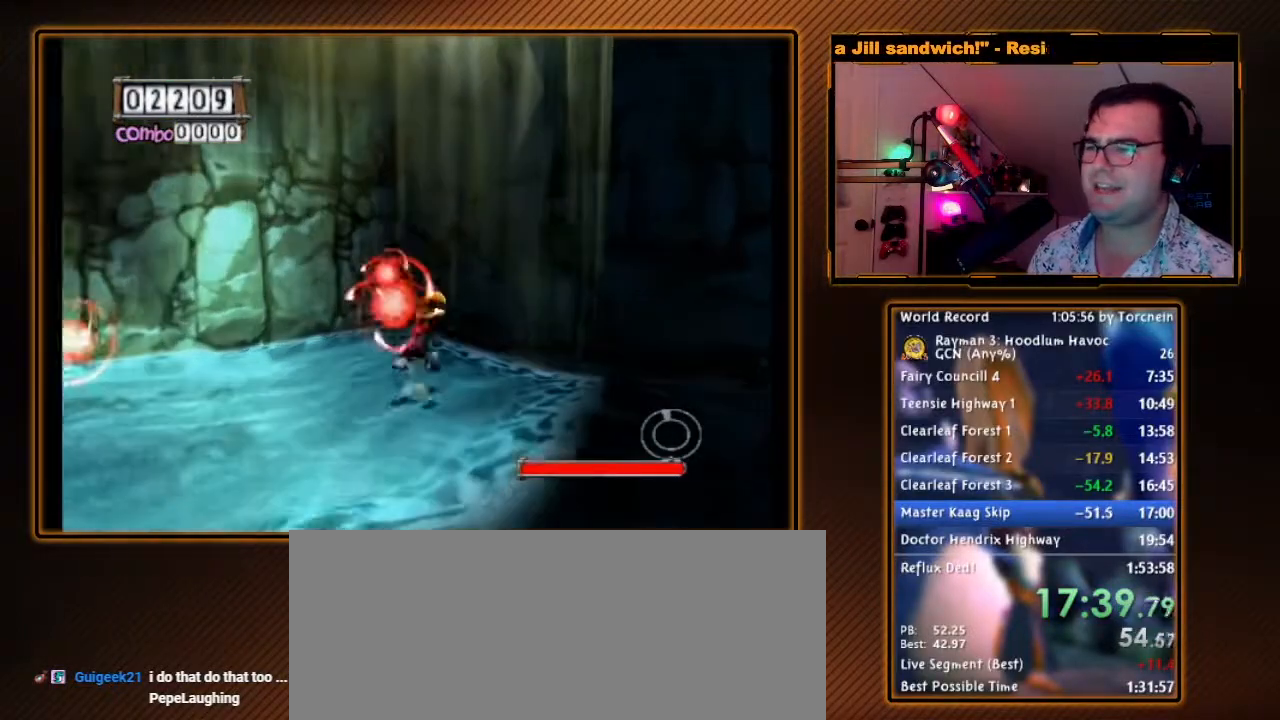
{"buttons": [], "left_stick": "down-right", "right_stick": "center", "events": [[17, "left_stick", "right"], [150, "left_stick", "center"], [450, "left_stick", "down-right"]]}
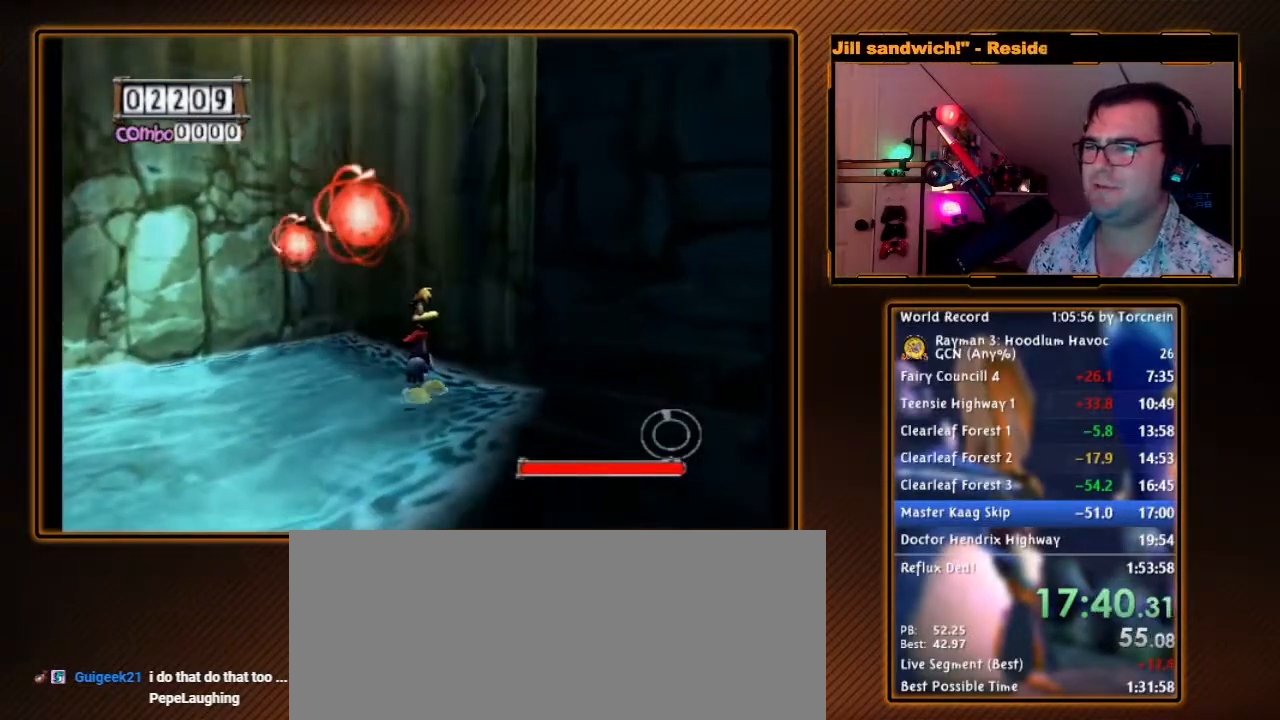
{"buttons": ["A"], "left_stick": "up-right", "right_stick": "center", "events": [[100, "left_stick", "center"], [367, "A", "down"], [367, "left_stick", "up-right"]]}
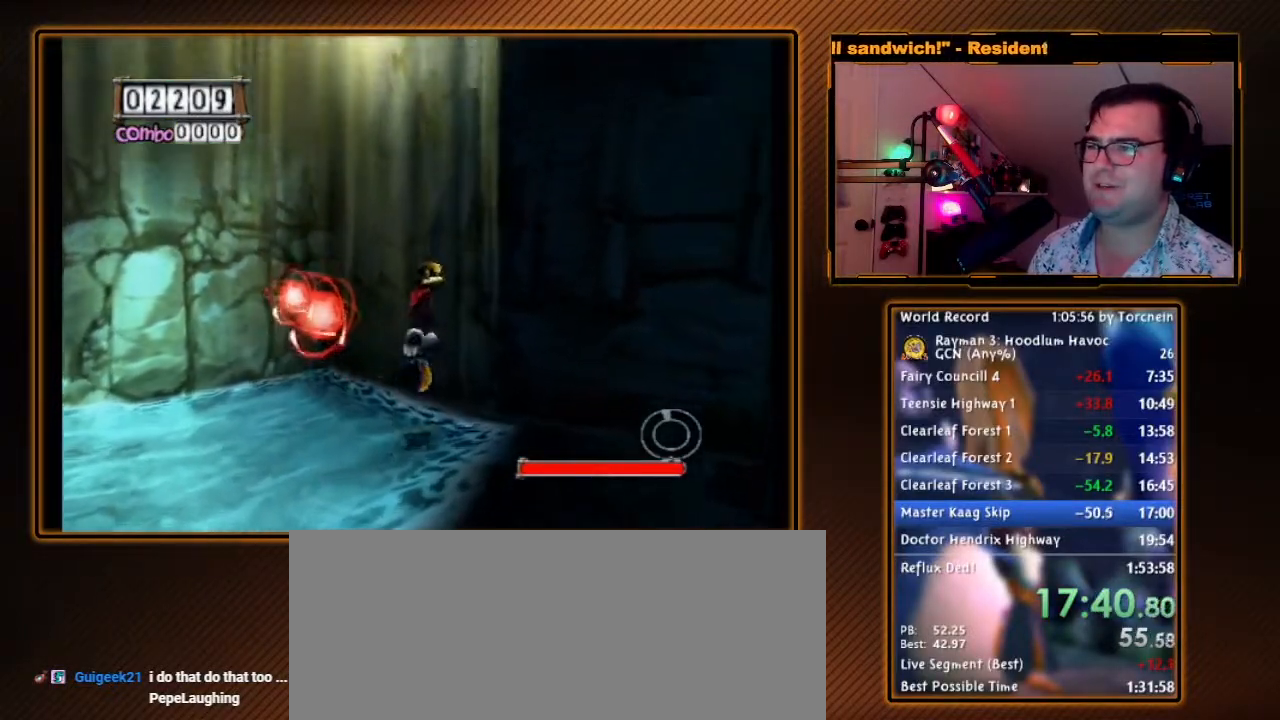
{"buttons": ["DPAD_RIGHT"], "left_stick": "up-right", "right_stick": "center", "events": [[117, "A", "up"], [450, "DPAD_RIGHT", "down"]]}
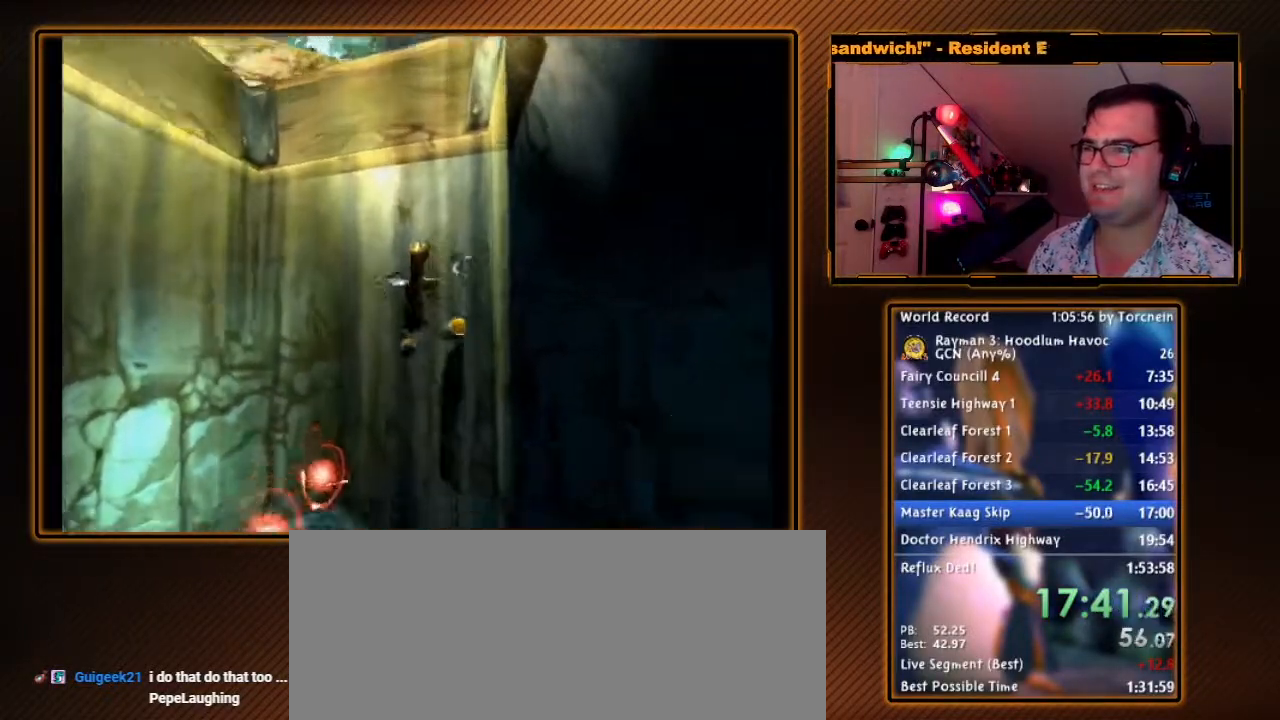
{"buttons": ["Y"], "left_stick": "center", "right_stick": "center", "events": [[17, "DPAD_RIGHT", "up"], [83, "left_stick", "center"], [167, "Y", "down"], [233, "B", "down"], [417, "B", "up"]]}
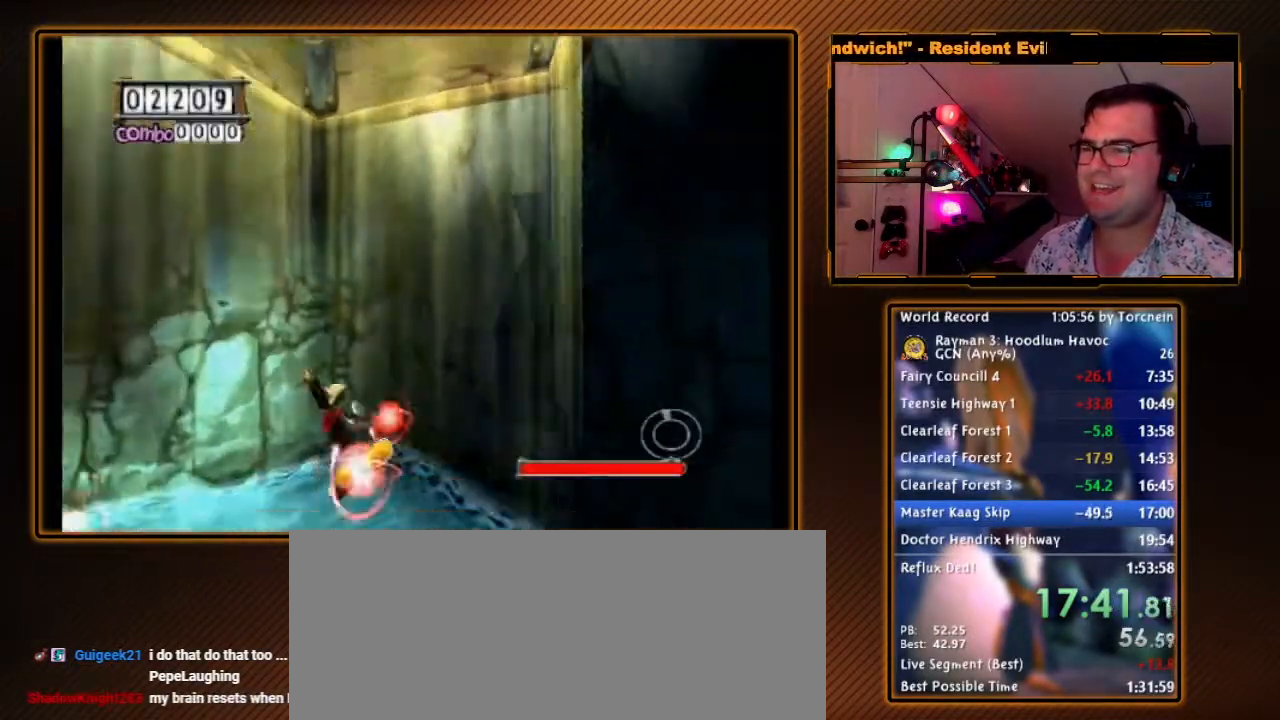
{"buttons": [], "left_stick": "right", "right_stick": "center", "events": [[333, "Y", "up"], [417, "left_stick", "right"]]}
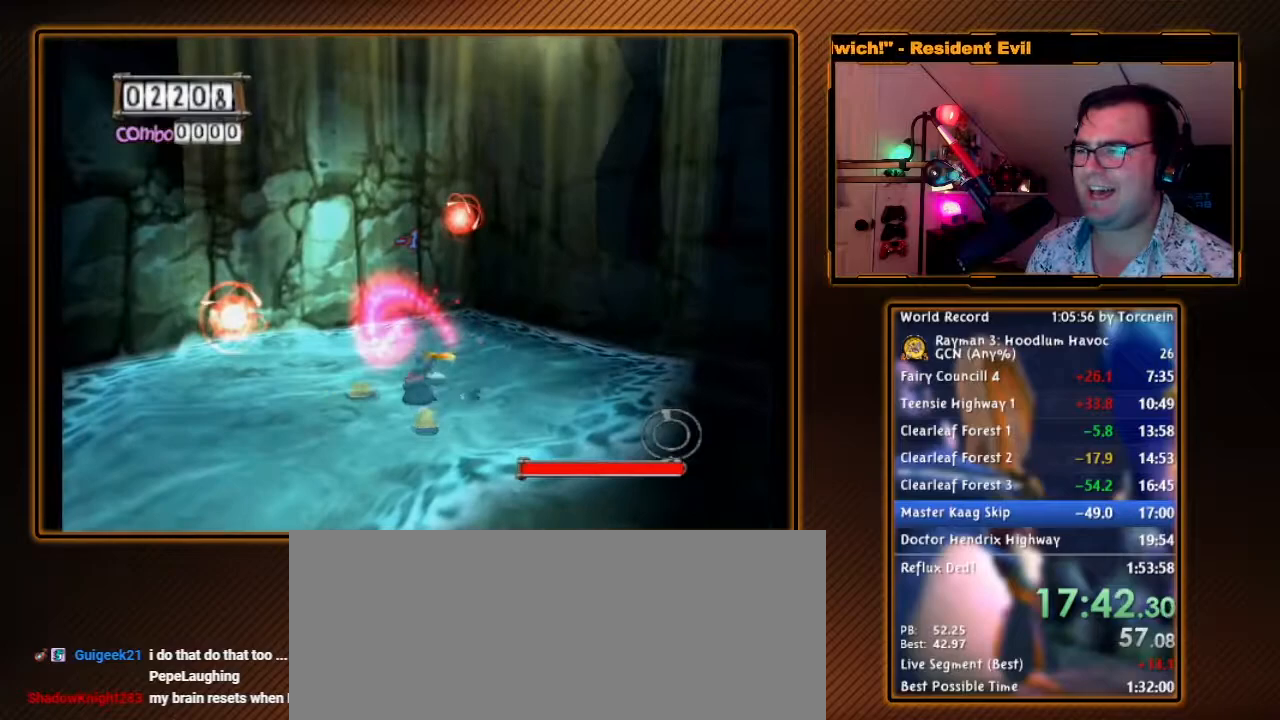
{"buttons": ["A"], "left_stick": "down-right", "right_stick": "center", "events": [[17, "A", "down"], [133, "A", "up"], [233, "A", "down"], [333, "A", "up"], [333, "left_stick", "down-right"], [433, "A", "down"]]}
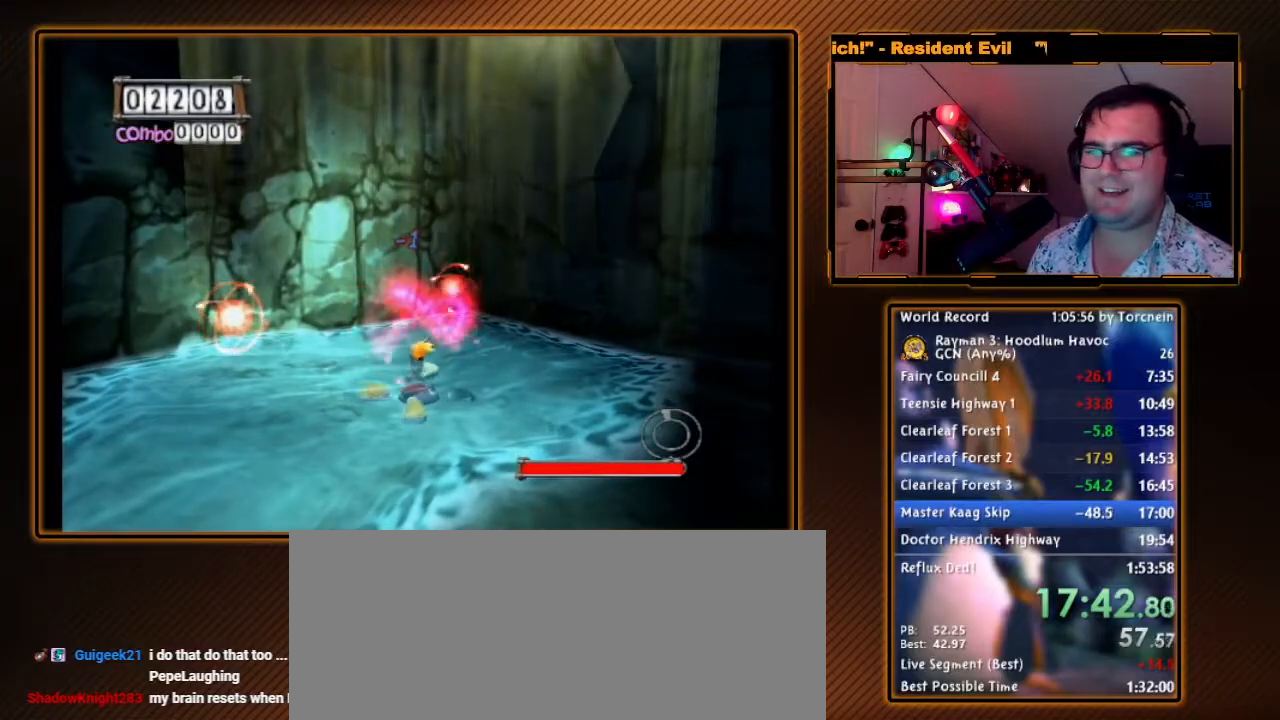
{"buttons": [], "left_stick": "right", "right_stick": "center", "events": [[17, "A", "up"], [17, "left_stick", "right"], [150, "A", "down"], [267, "A", "up"]]}
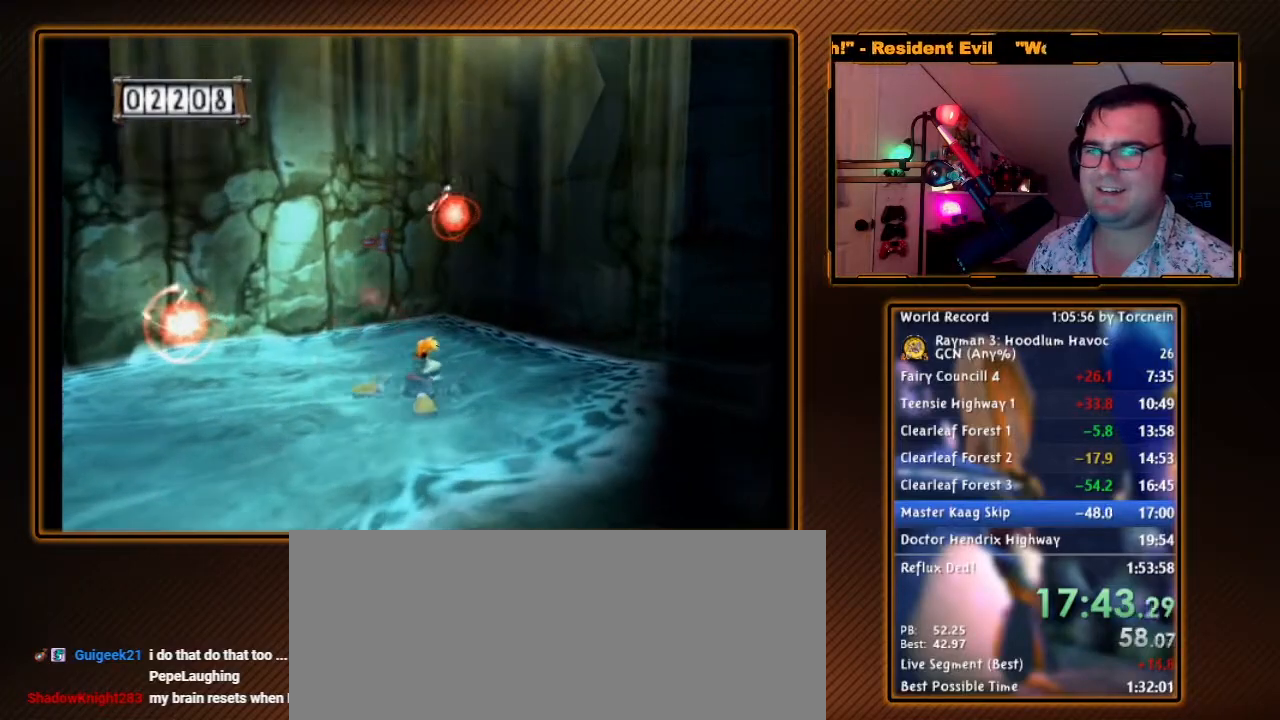
{"buttons": [], "left_stick": "up-right", "right_stick": "center", "events": [[17, "A", "down"], [150, "A", "up"], [450, "left_stick", "up-right"]]}
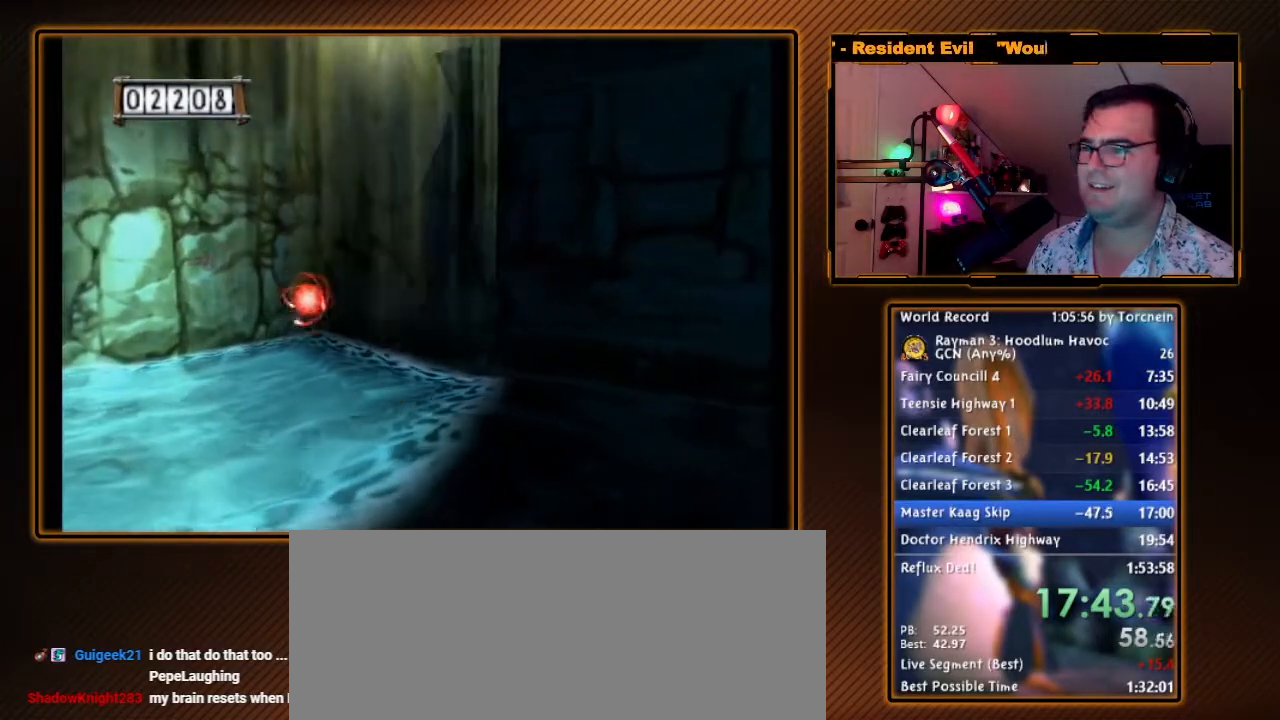
{"buttons": [], "left_stick": "up-right", "right_stick": "center", "events": [[50, "left_stick", "center"], [267, "left_stick", "up"], [450, "left_stick", "up-right"]]}
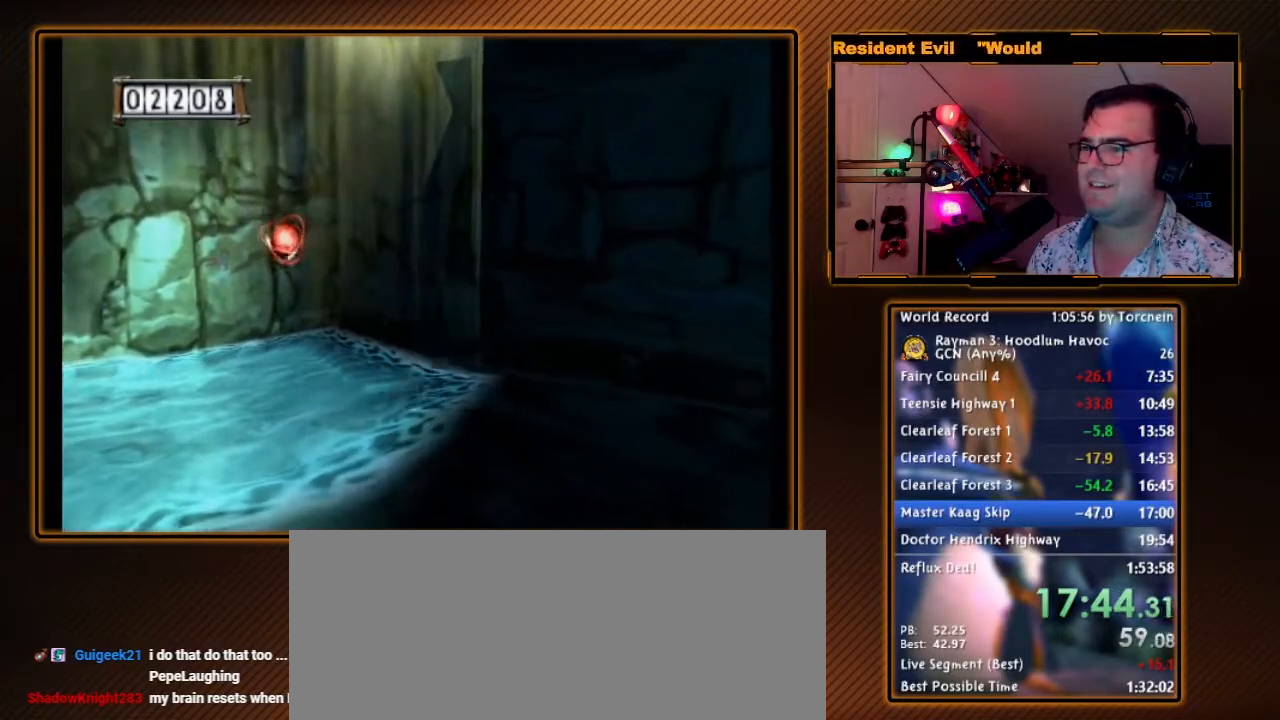
{"buttons": [], "left_stick": "up-right", "right_stick": "center", "events": [[50, "A", "down"], [367, "A", "up"]]}
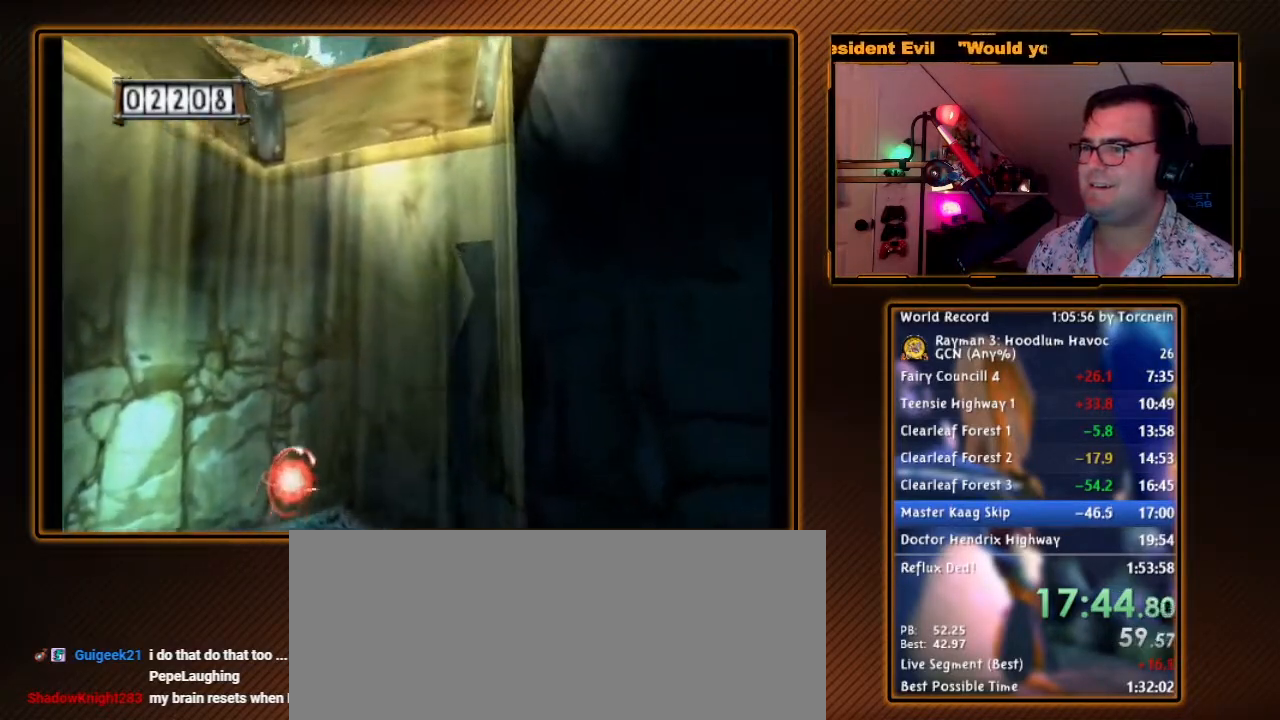
{"buttons": ["B", "Y"], "left_stick": "center", "right_stick": "center", "events": [[117, "DPAD_RIGHT", "down"], [183, "left_stick", "center"], [233, "DPAD_RIGHT", "up"], [367, "Y", "down"], [417, "B", "down"]]}
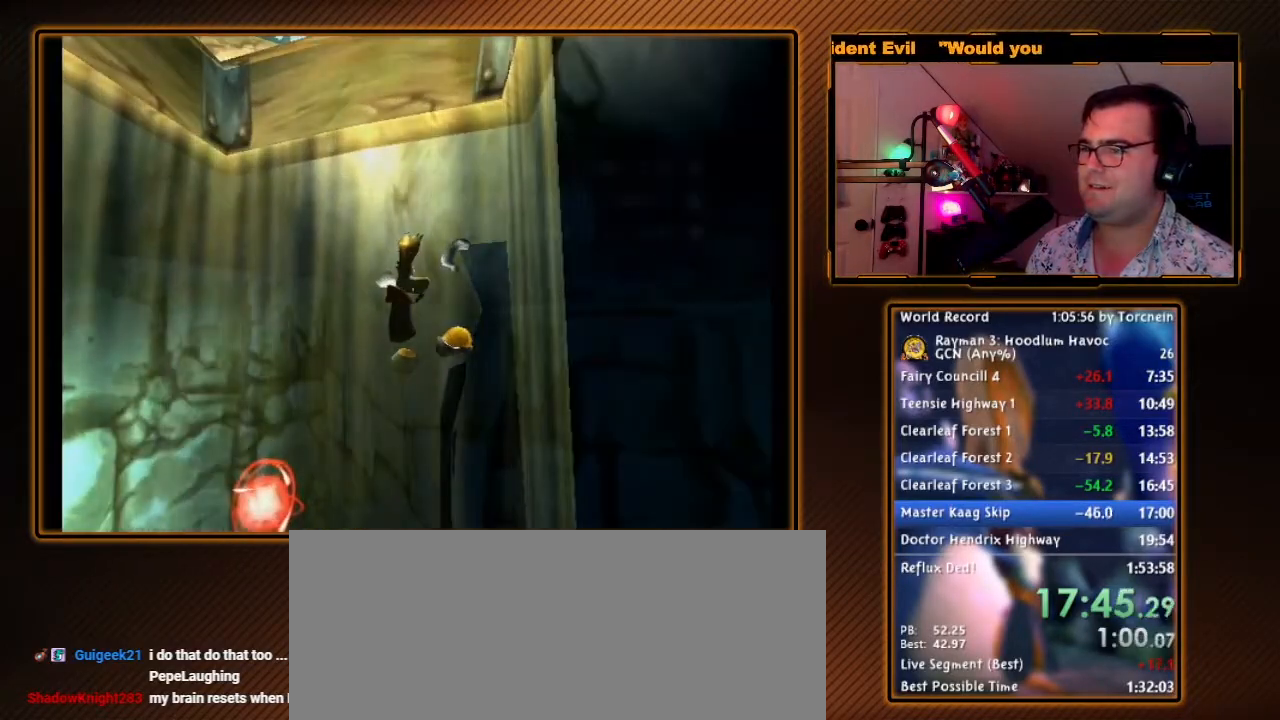
{"buttons": [], "left_stick": "up-right", "right_stick": "center", "events": [[83, "B", "up"], [200, "Y", "up"], [450, "left_stick", "up-right"]]}
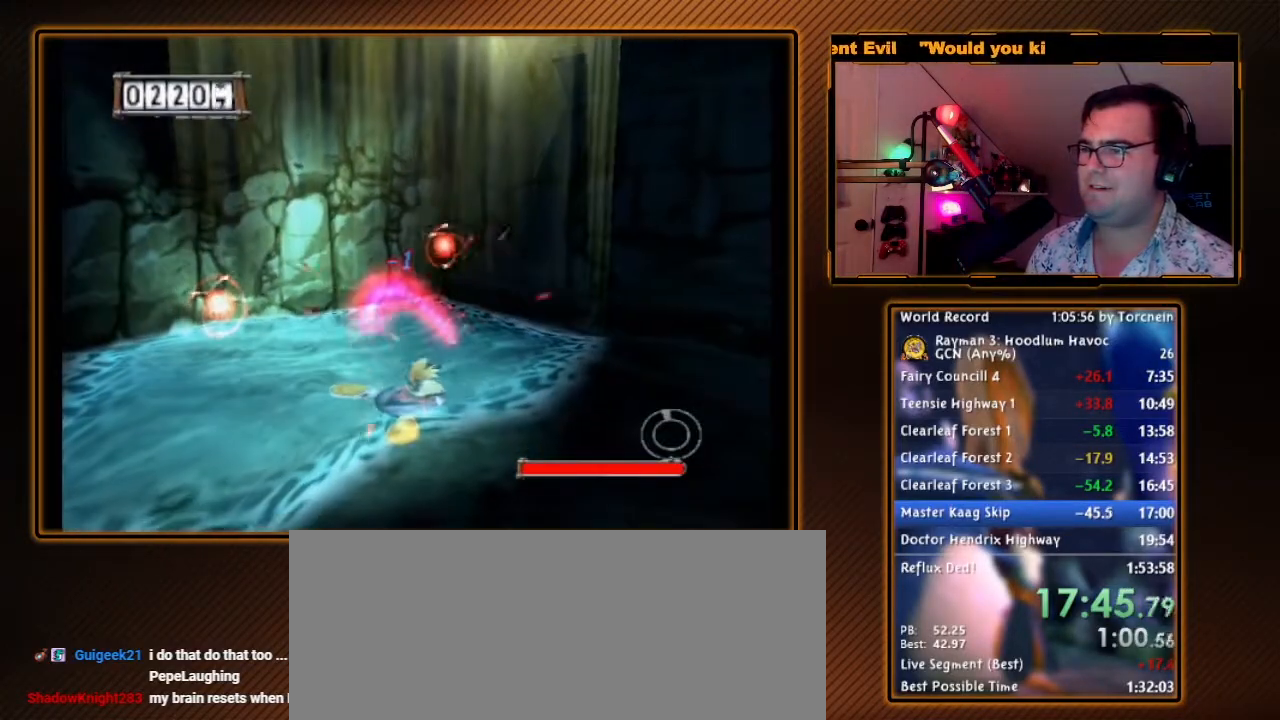
{"buttons": ["A"], "left_stick": "right", "right_stick": "center", "events": [[50, "A", "down"], [117, "left_stick", "right"], [150, "A", "up"], [250, "A", "down"], [367, "A", "up"], [483, "A", "down"]]}